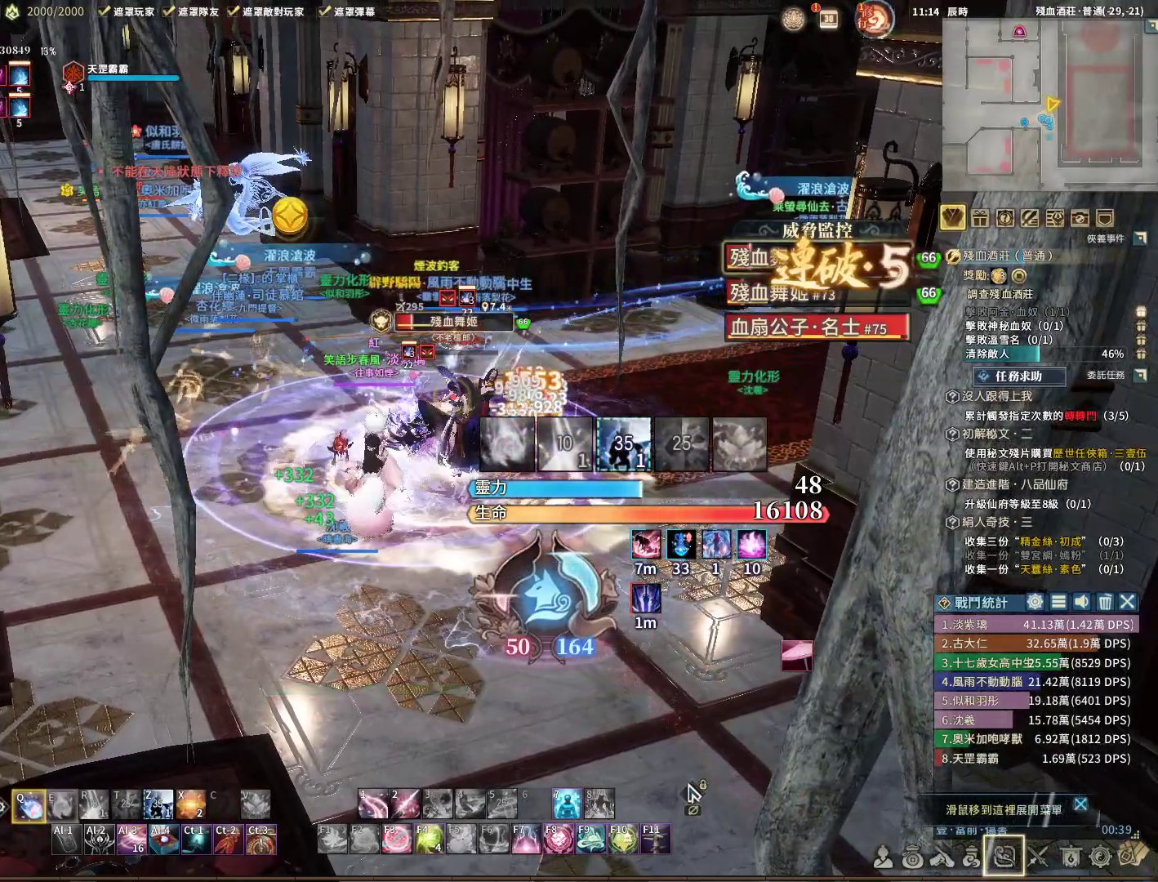
Gameplay with keyboard and mouse; each line is a JSON object with the keys and mouse buttons held at the frame after it. "events" lists presses ("down") and releases ("up") of "1", "2", "3", "4", "5", "a", "alt", "c", "caps_lock", "ctrl", "d", "e", "f", "g", "q", "r", "s", "shift", "space", "t", "tab", "v", "w", "x", "z", "mouse_left", "mouse_wheel" and "mouse_right" between this image and that frame as [ms after this image, input, new state], when the widget could be followed in between. "mouse_left", "mouse_wheel", "mouse_right" = the "left", "wheel", "right" buttons of the "mouse" list. No other keys are recorded. "wheel" means that the mouse wheel is clicked or scrolled. Not read: mouse_move.
{"keys": ["e", "q"], "mouse": ["right"], "events": []}
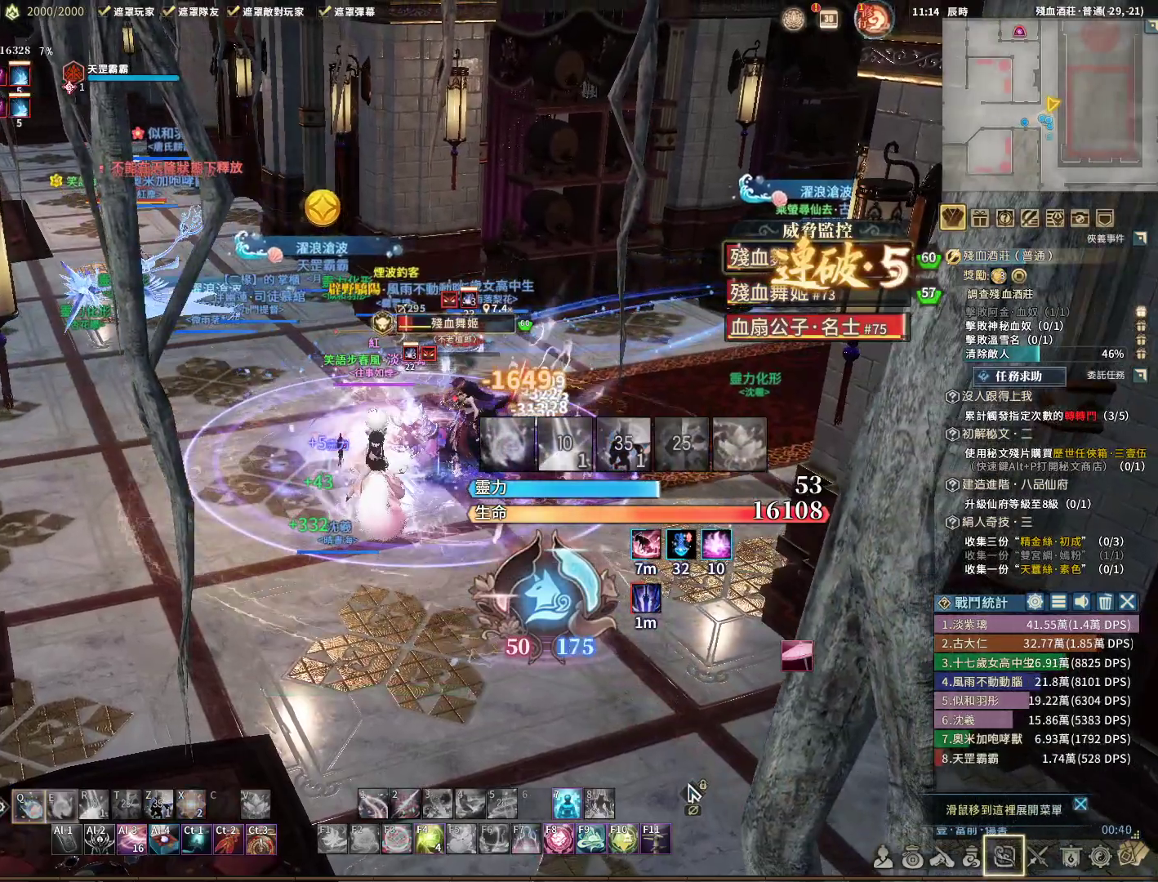
{"keys": ["e", "q"], "mouse": ["right"], "events": []}
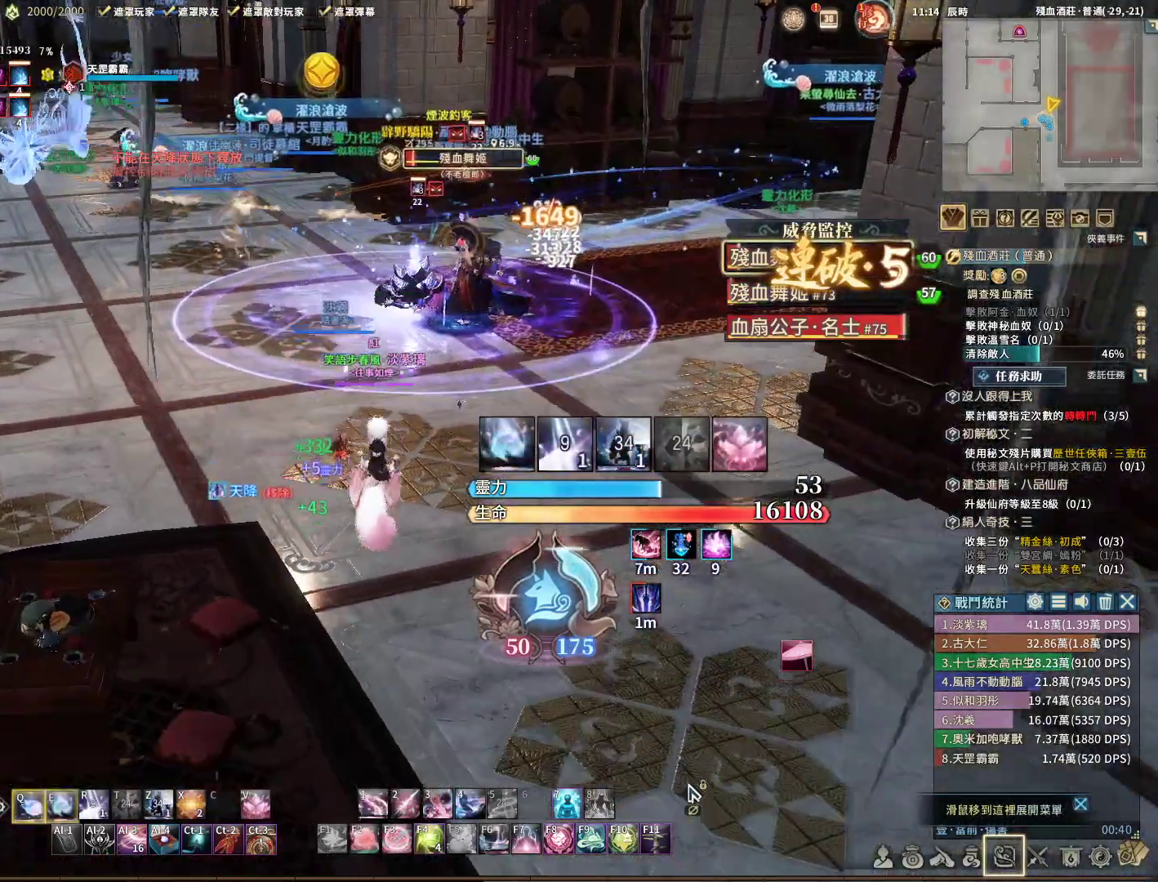
{"keys": ["e", "q"], "mouse": ["right"], "events": []}
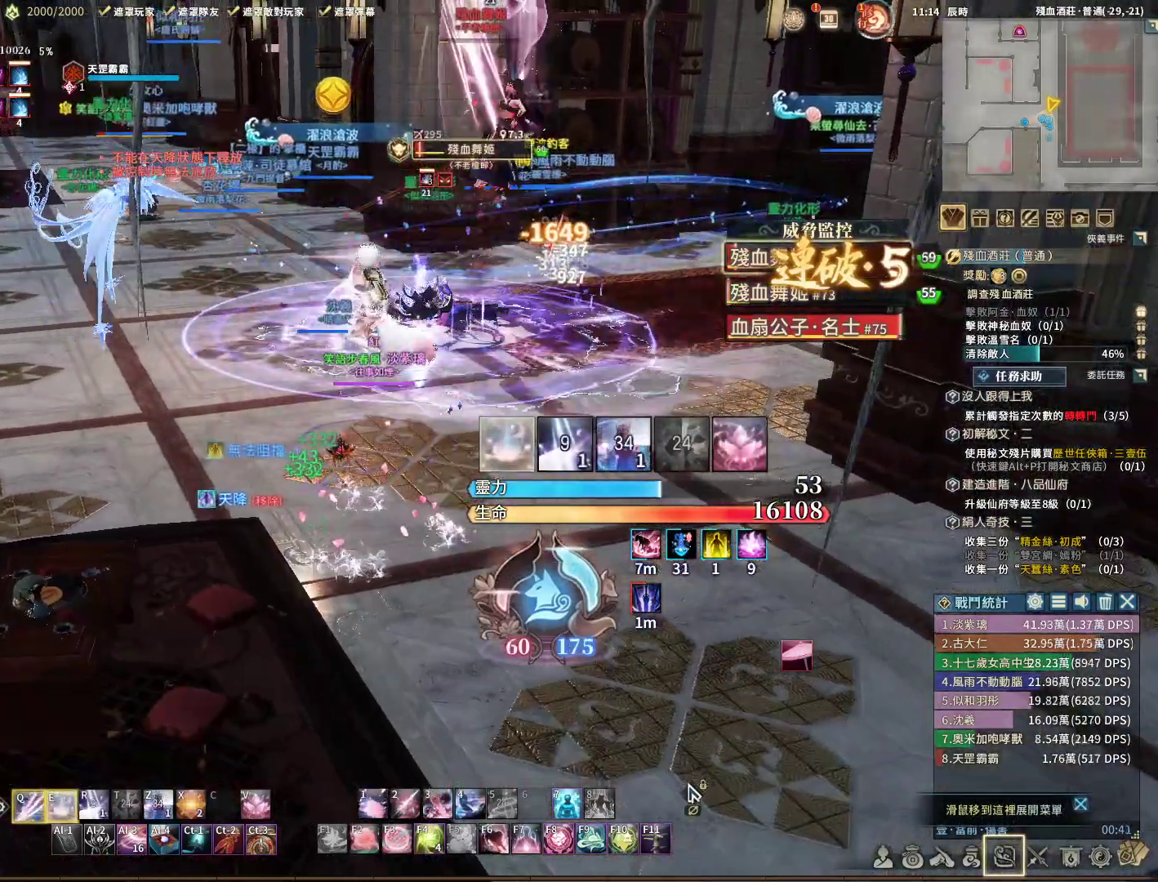
{"keys": ["e", "q"], "mouse": ["right"], "events": [[33, "e", "up"], [217, "e", "down"]]}
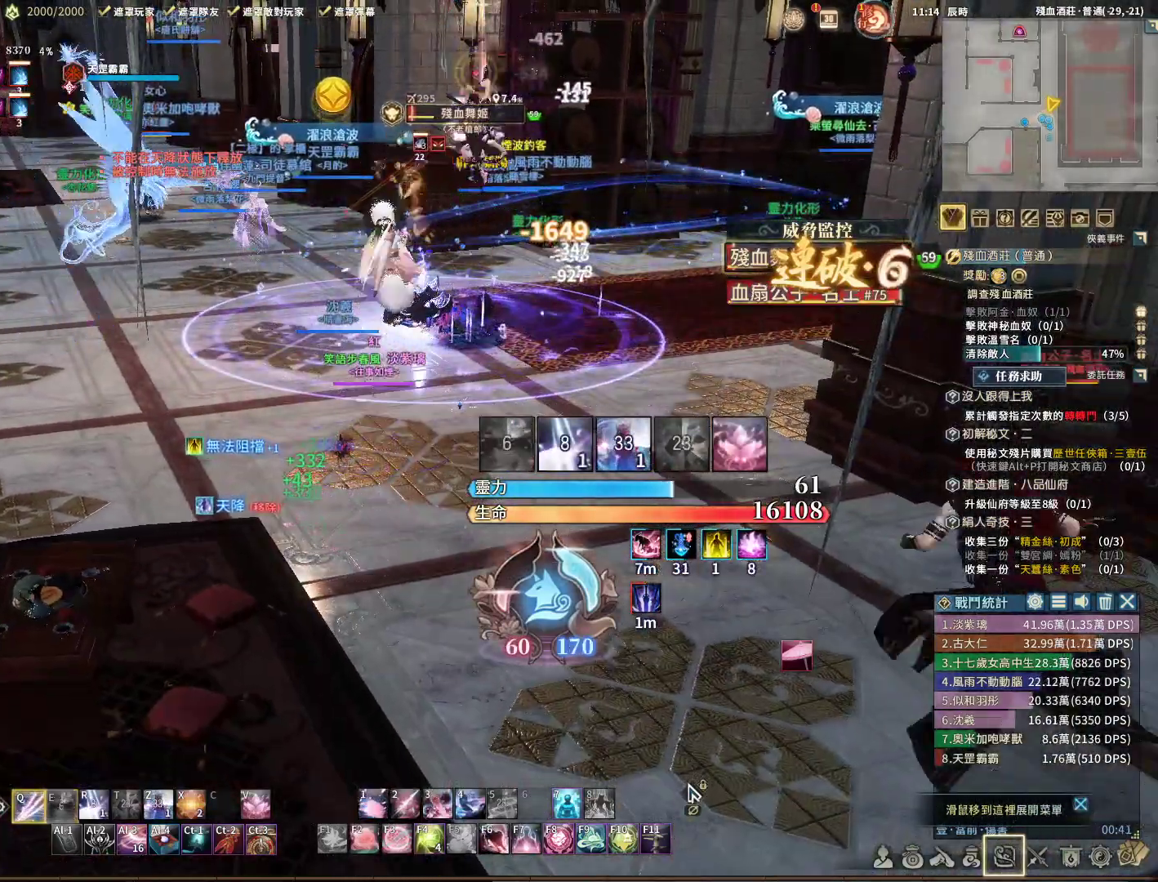
{"keys": ["q"], "mouse": ["right"], "events": [[150, "e", "up"]]}
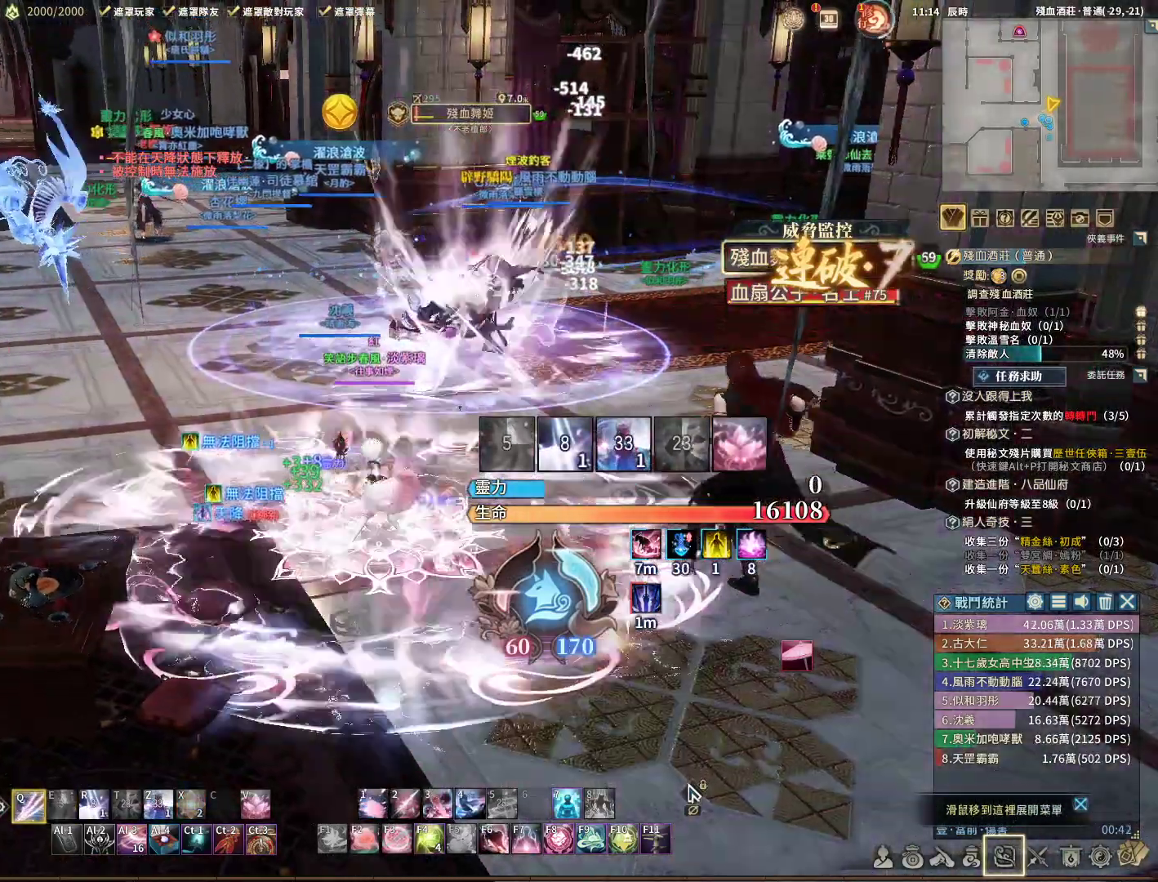
{"keys": ["q"], "mouse": ["right"], "events": []}
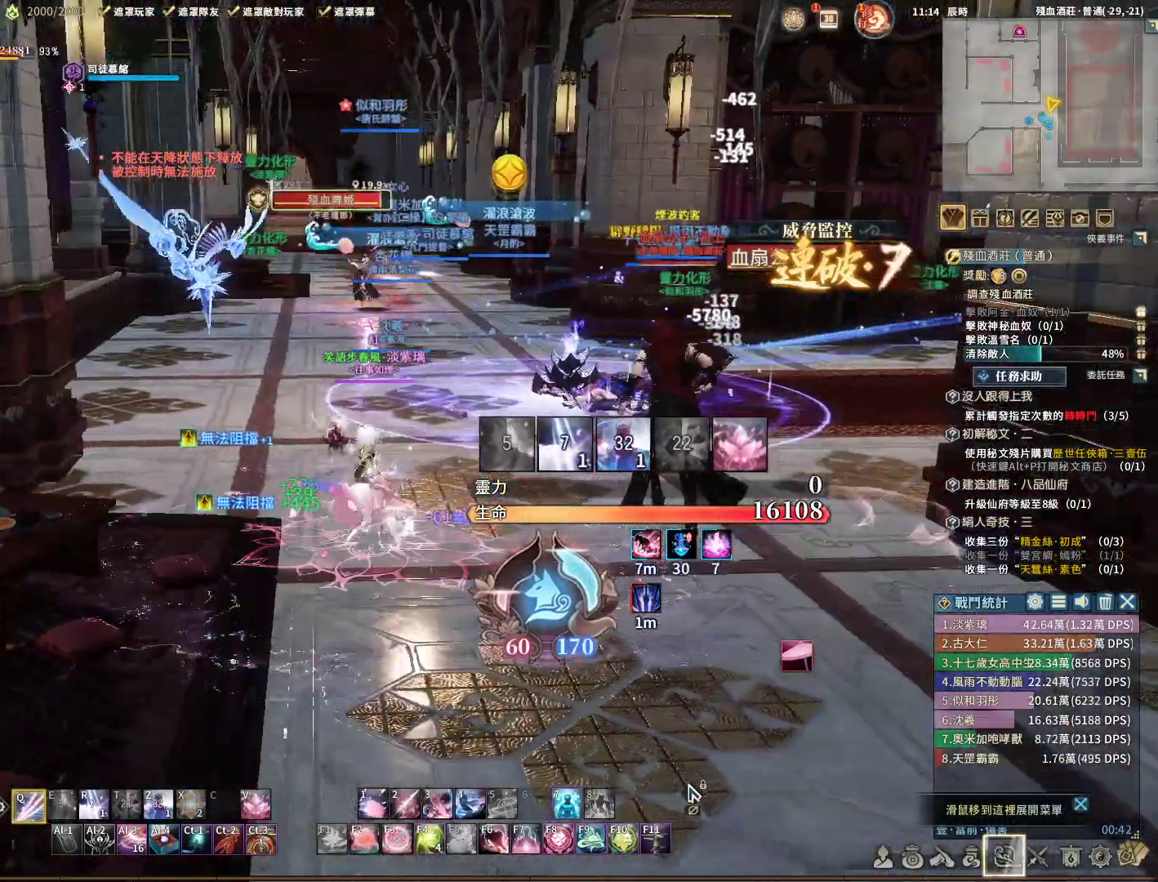
{"keys": ["q", "w"], "mouse": ["right"], "events": [[33, "w", "down"]]}
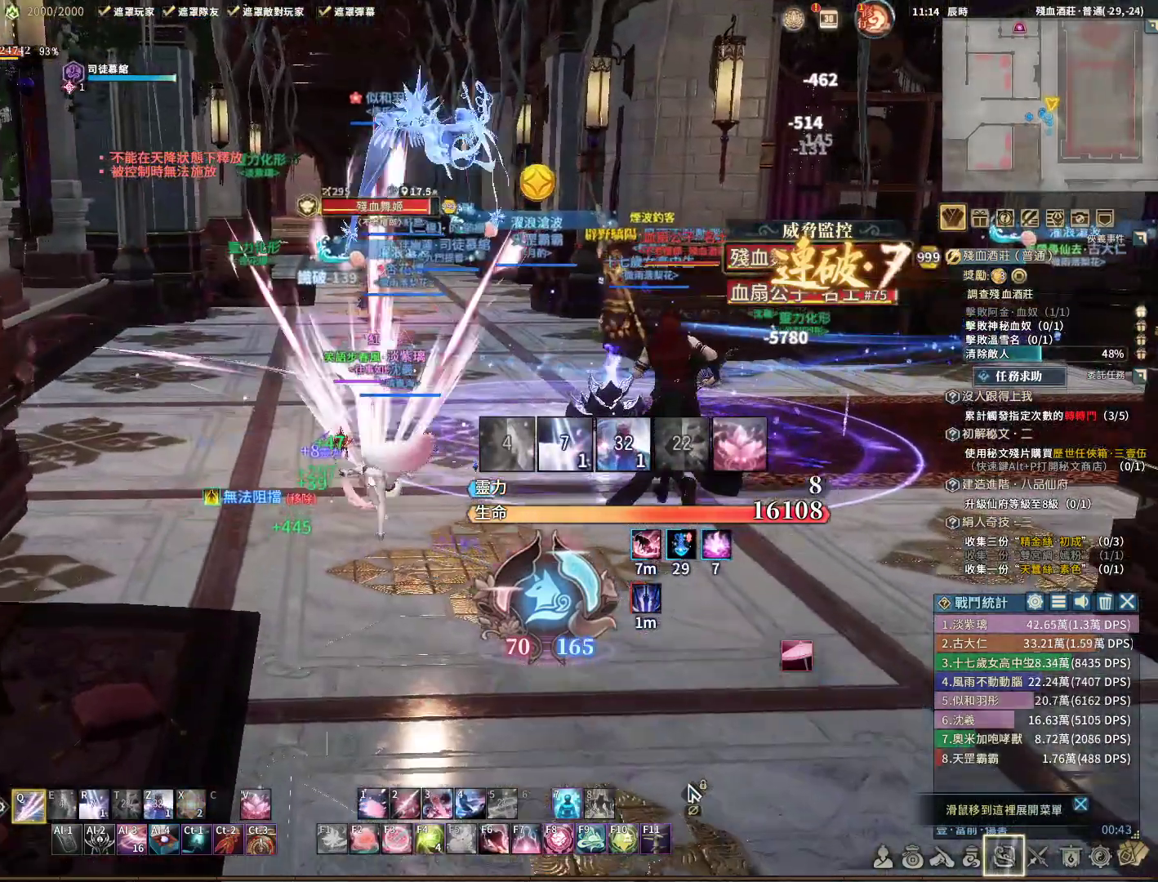
{"keys": ["q"], "mouse": ["right"], "events": [[250, "q", "up"], [250, "v", "down"], [350, "w", "up"], [400, "q", "down"], [400, "v", "up"]]}
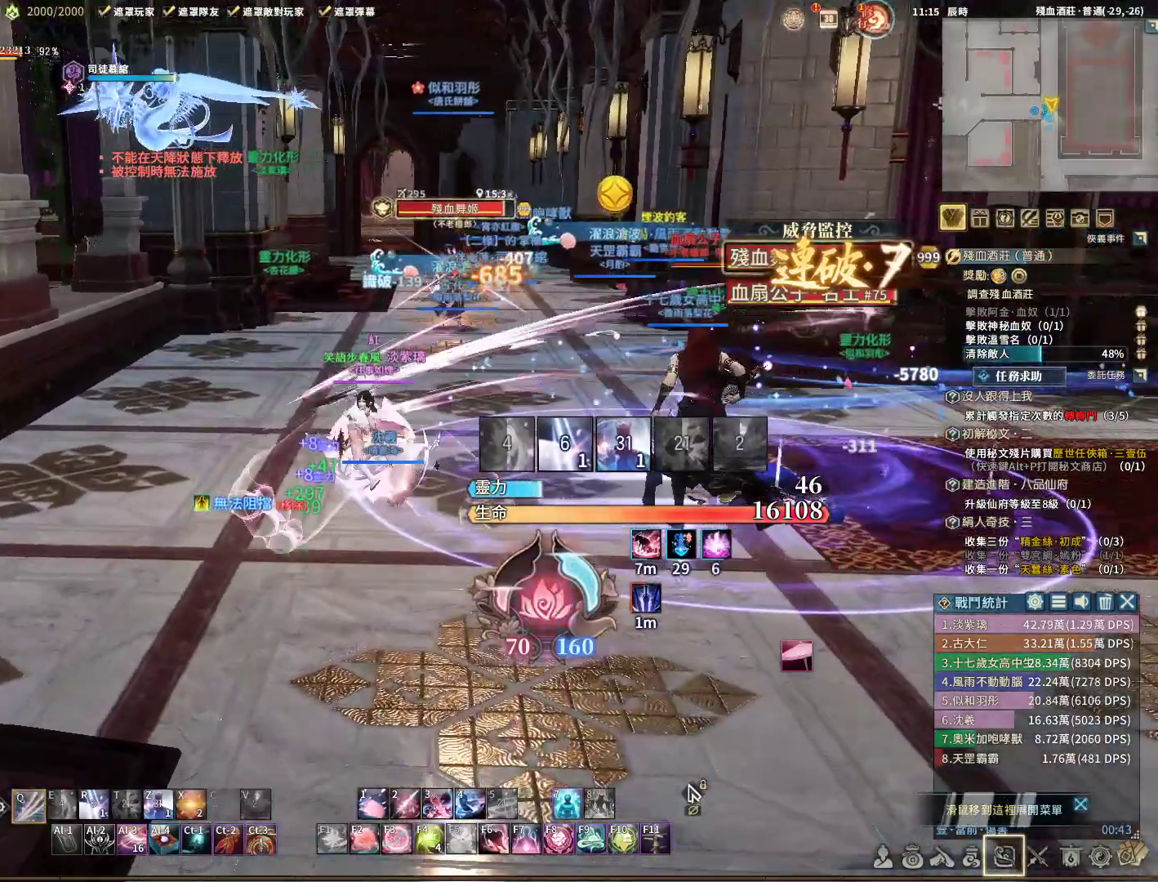
{"keys": ["e", "q"], "mouse": ["right"], "events": [[83, "a", "down"], [283, "a", "up"], [500, "e", "down"]]}
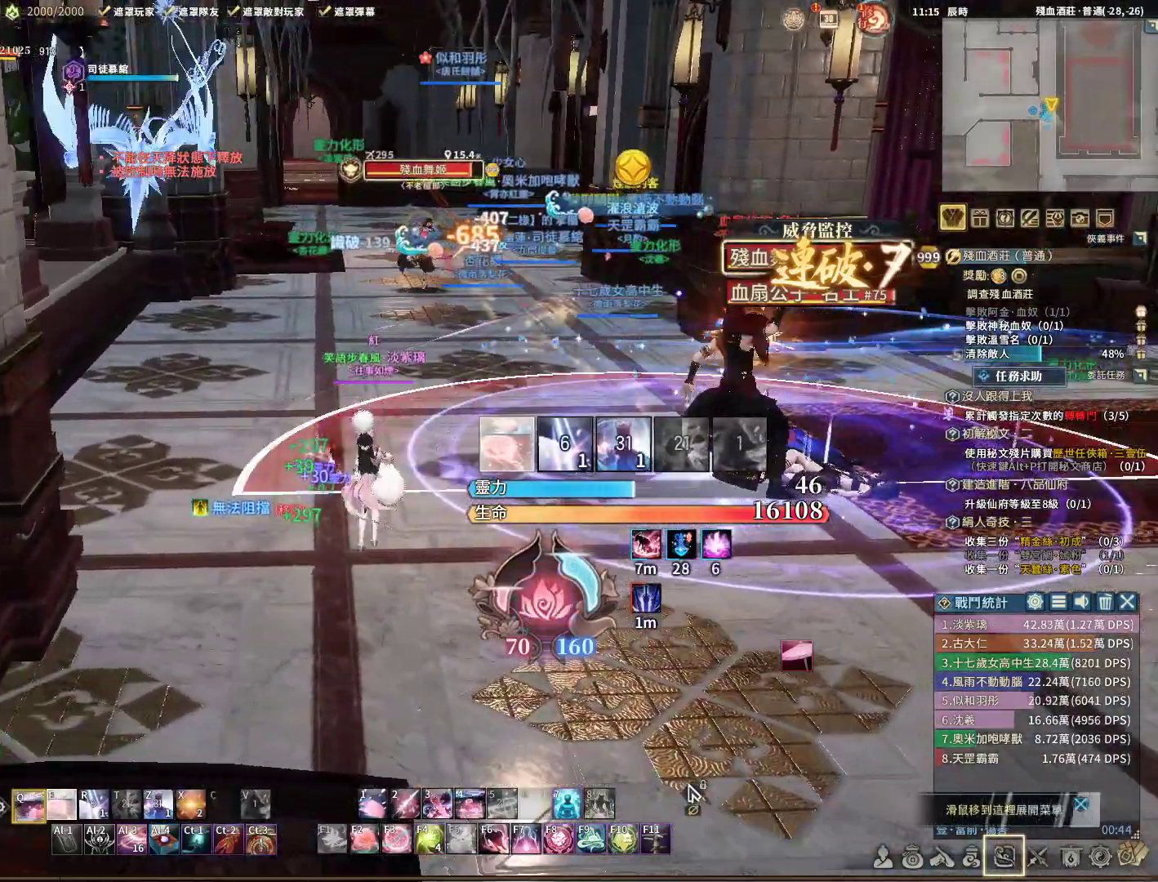
{"keys": ["q"], "mouse": ["right"], "events": [[150, "e", "up"], [150, "w", "down"], [350, "e", "down"], [383, "e", "up"], [433, "w", "up"]]}
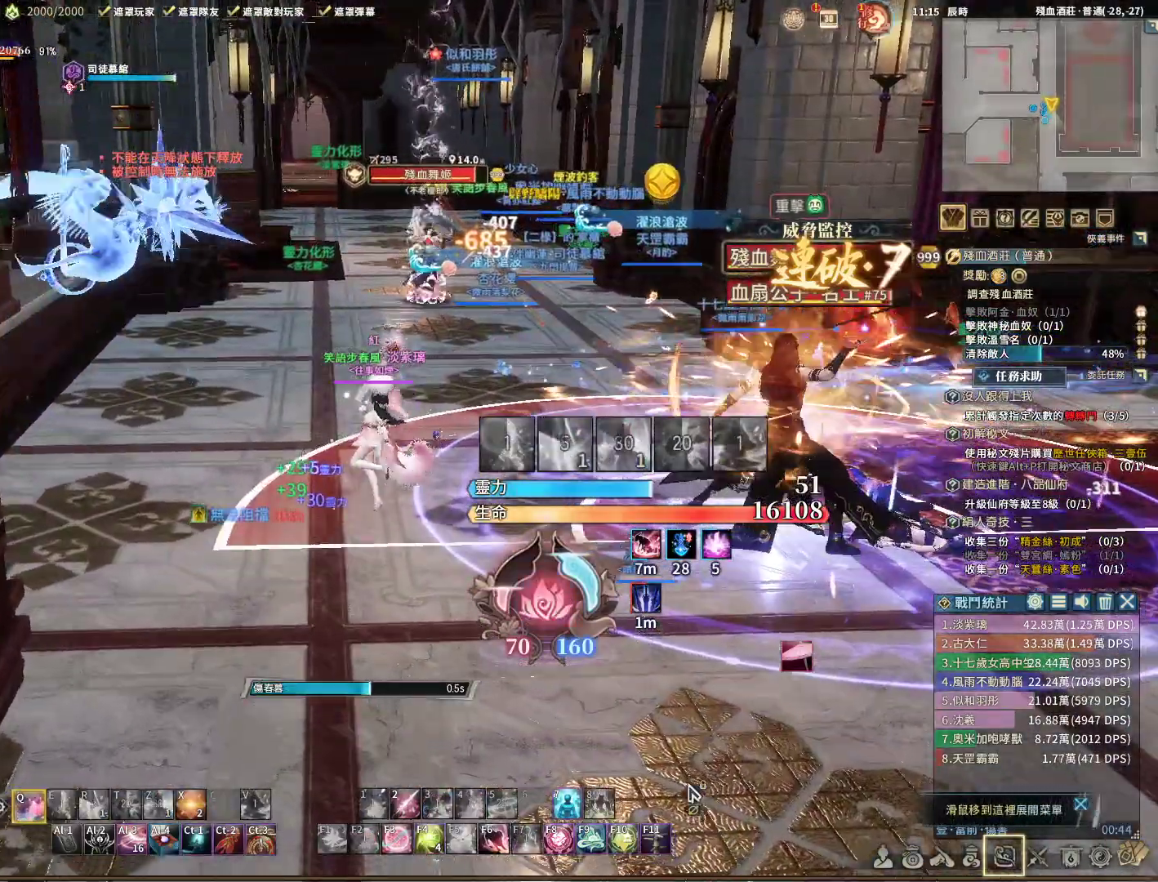
{"keys": ["d", "s"], "mouse": ["right"], "events": [[133, "s", "down"], [417, "d", "down"], [417, "q", "up"]]}
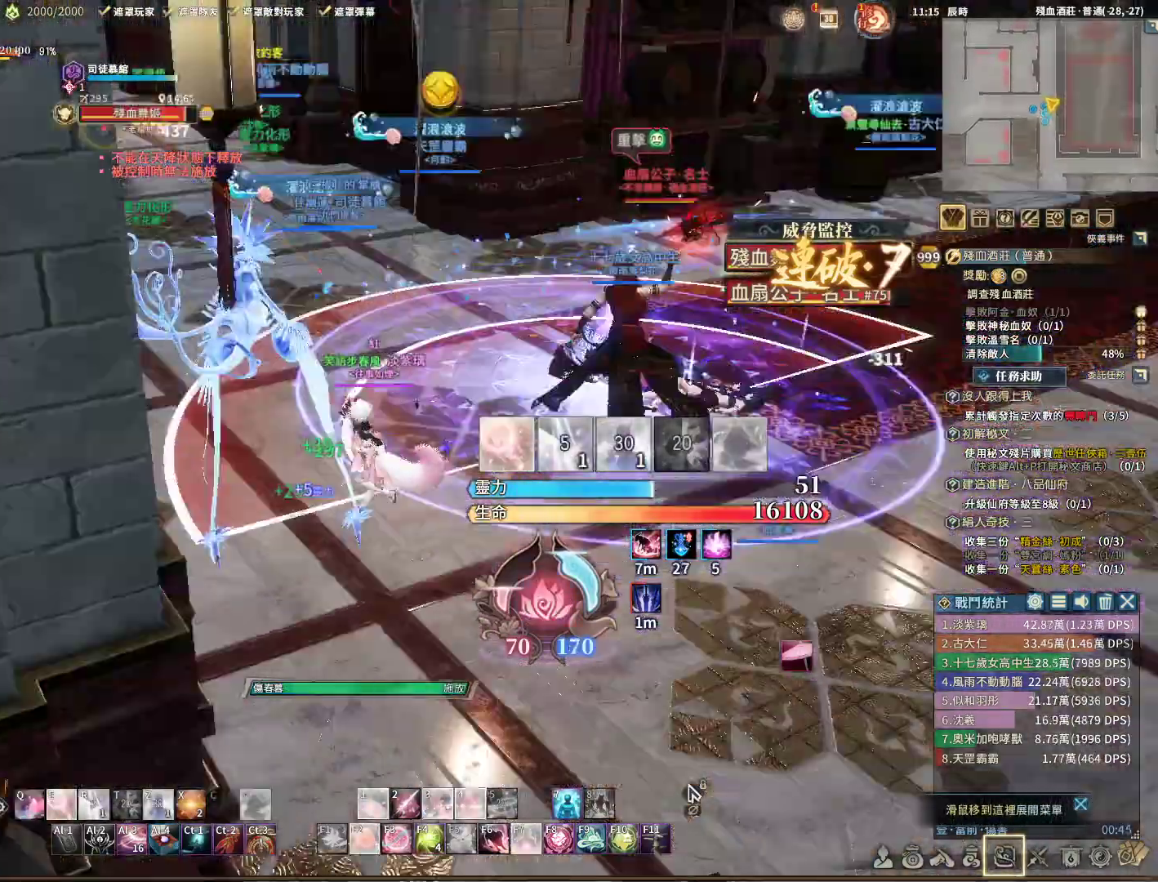
{"keys": ["q"], "mouse": ["right"], "events": [[17, "q", "down"], [100, "tab", "down"], [150, "d", "up"], [250, "s", "up"], [250, "tab", "up"], [333, "e", "down"], [433, "e", "up"]]}
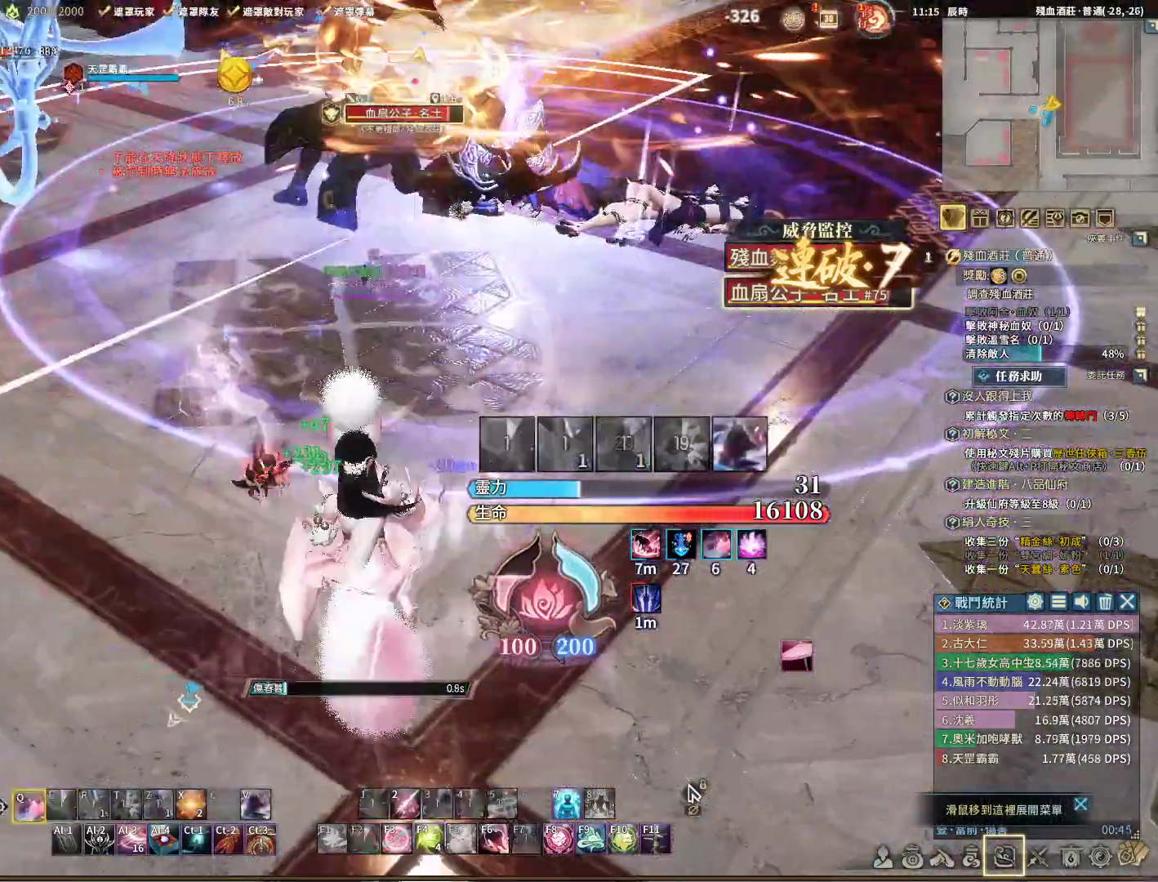
{"keys": ["d", "q"], "mouse": ["right"], "events": [[33, "e", "down"], [33, "q", "up"], [67, "e", "up"], [67, "q", "down"], [200, "d", "down"], [200, "q", "up"], [350, "q", "down"]]}
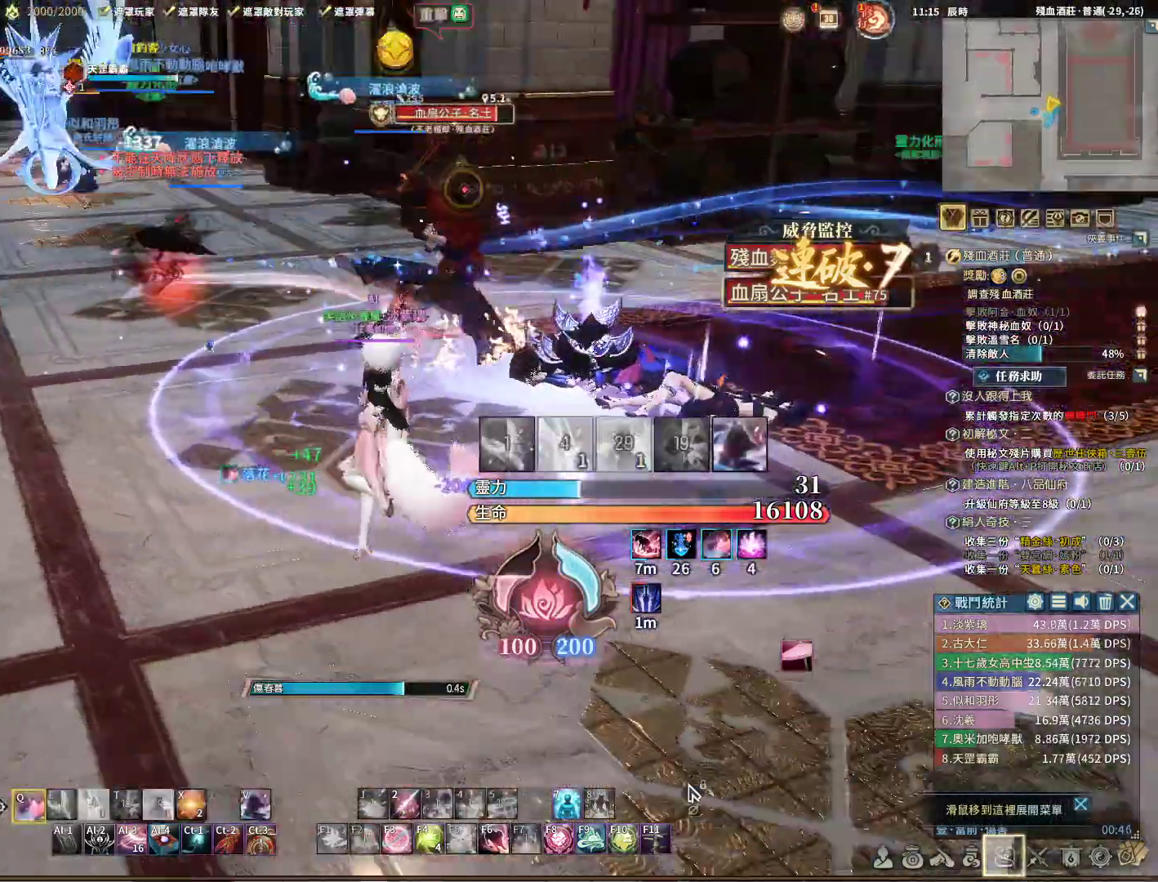
{"keys": ["q", "s"], "mouse": ["right"], "events": [[283, "d", "up"], [417, "s", "down"]]}
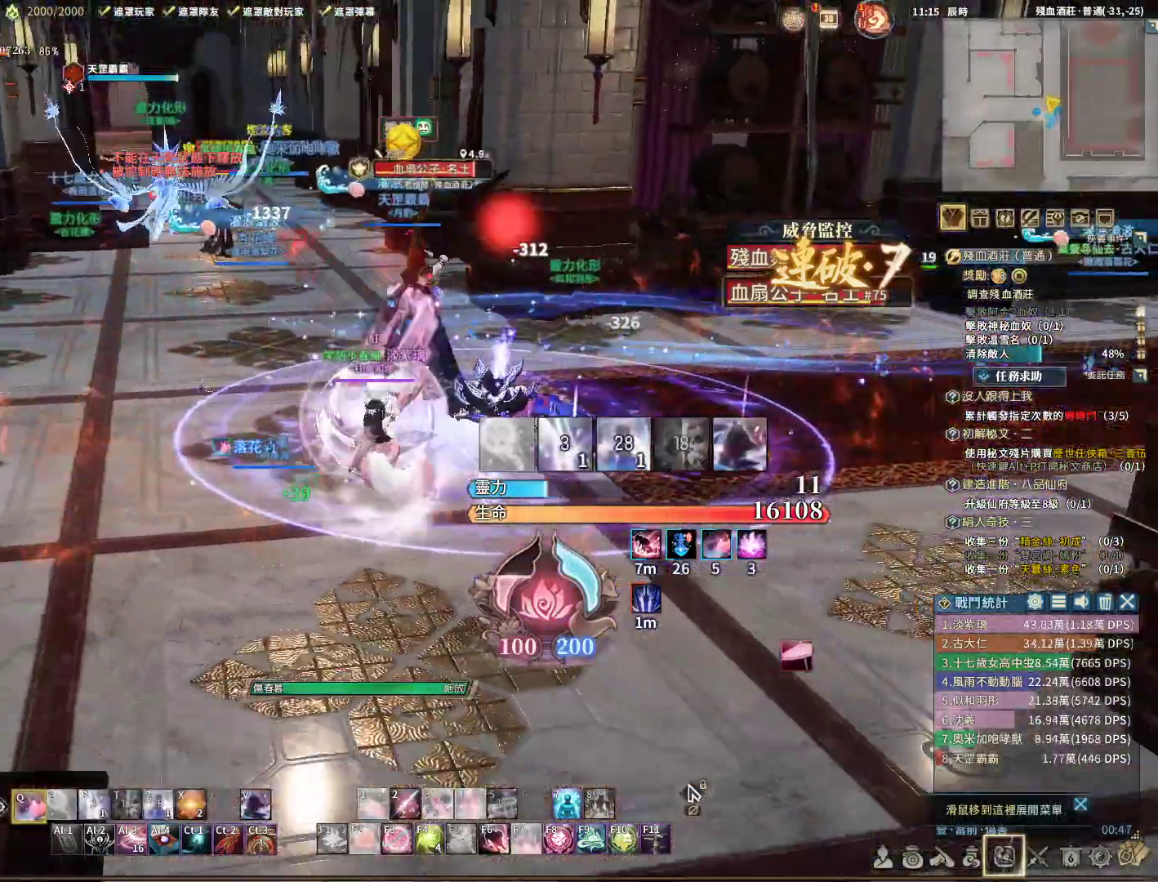
{"keys": ["q"], "mouse": ["right"], "events": [[67, "q", "up"], [200, "v", "down"], [300, "r", "down"], [300, "v", "up"], [383, "q", "down"], [417, "r", "up"], [483, "s", "up"]]}
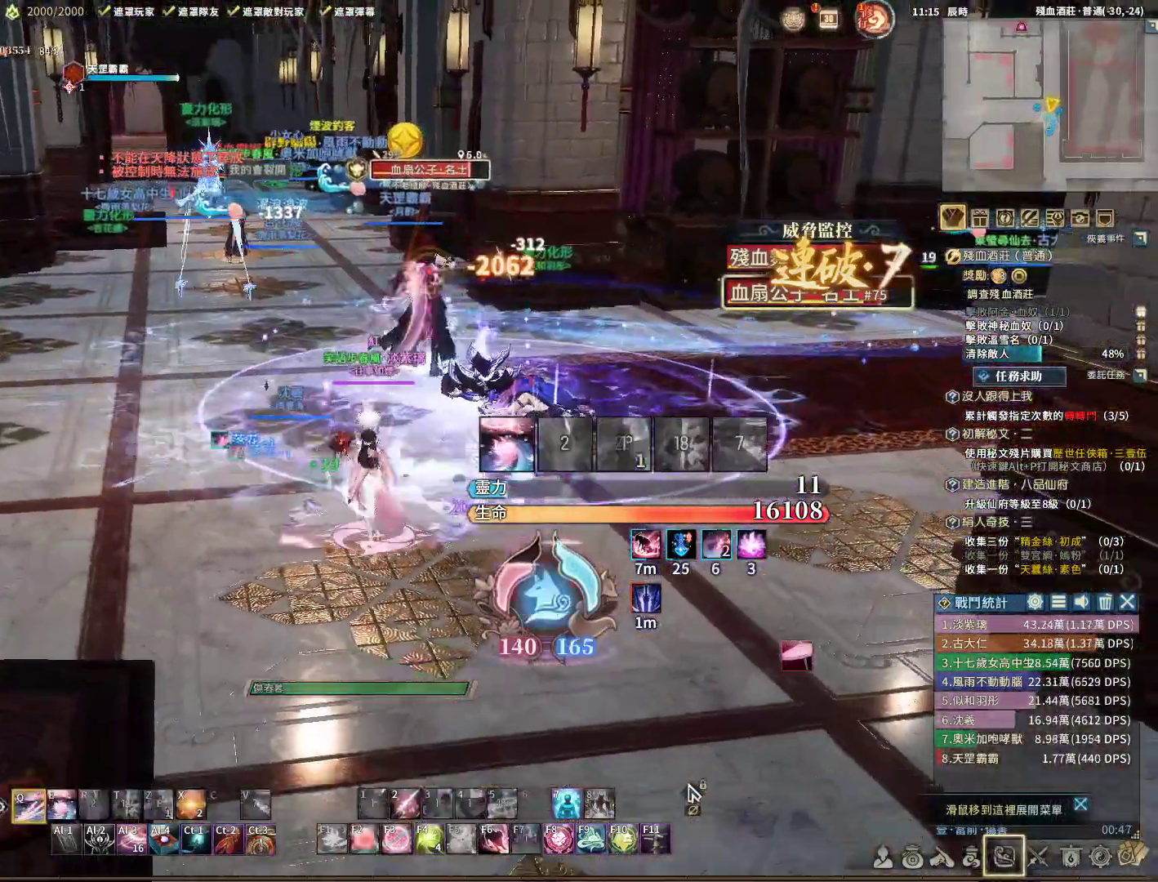
{"keys": ["a", "q"], "mouse": ["right"], "events": [[217, "a", "down"]]}
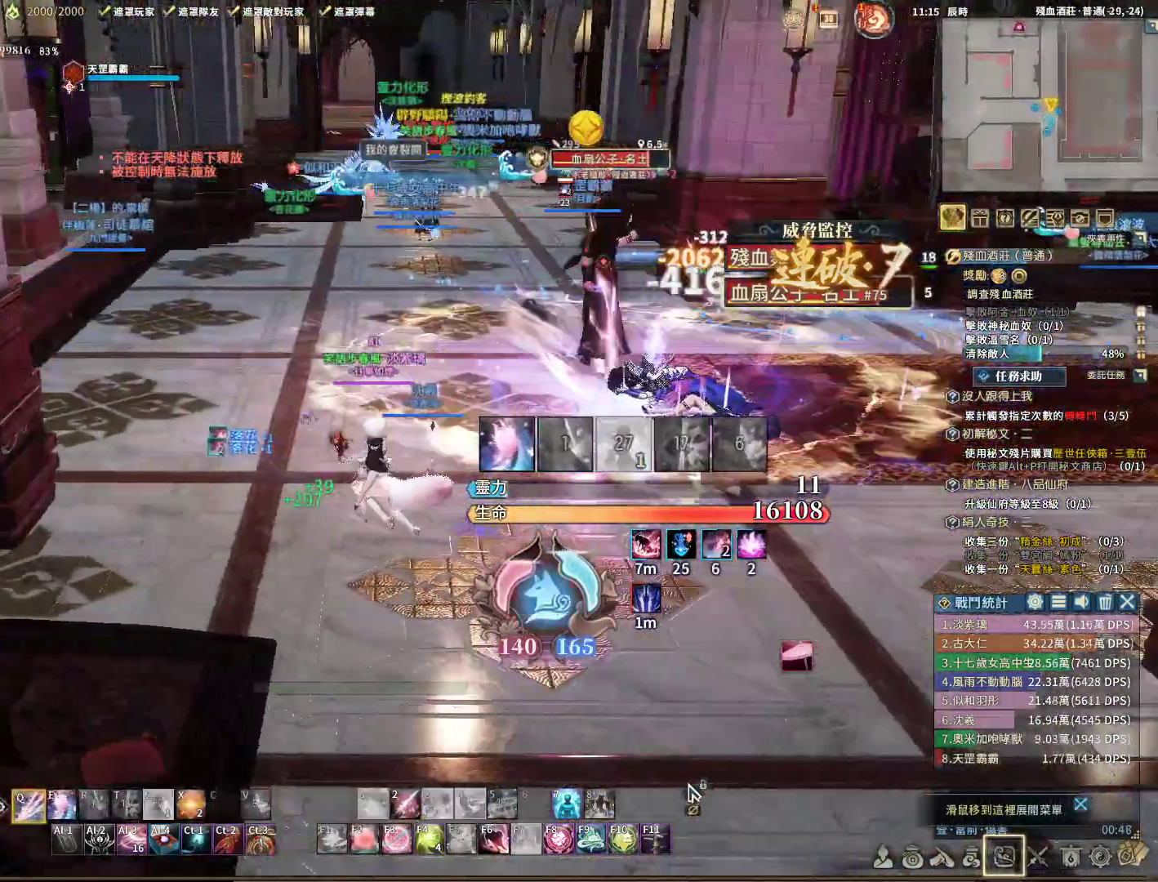
{"keys": ["d", "q", "s"], "mouse": ["right"], "events": [[50, "a", "up"], [233, "s", "down"], [433, "d", "down"]]}
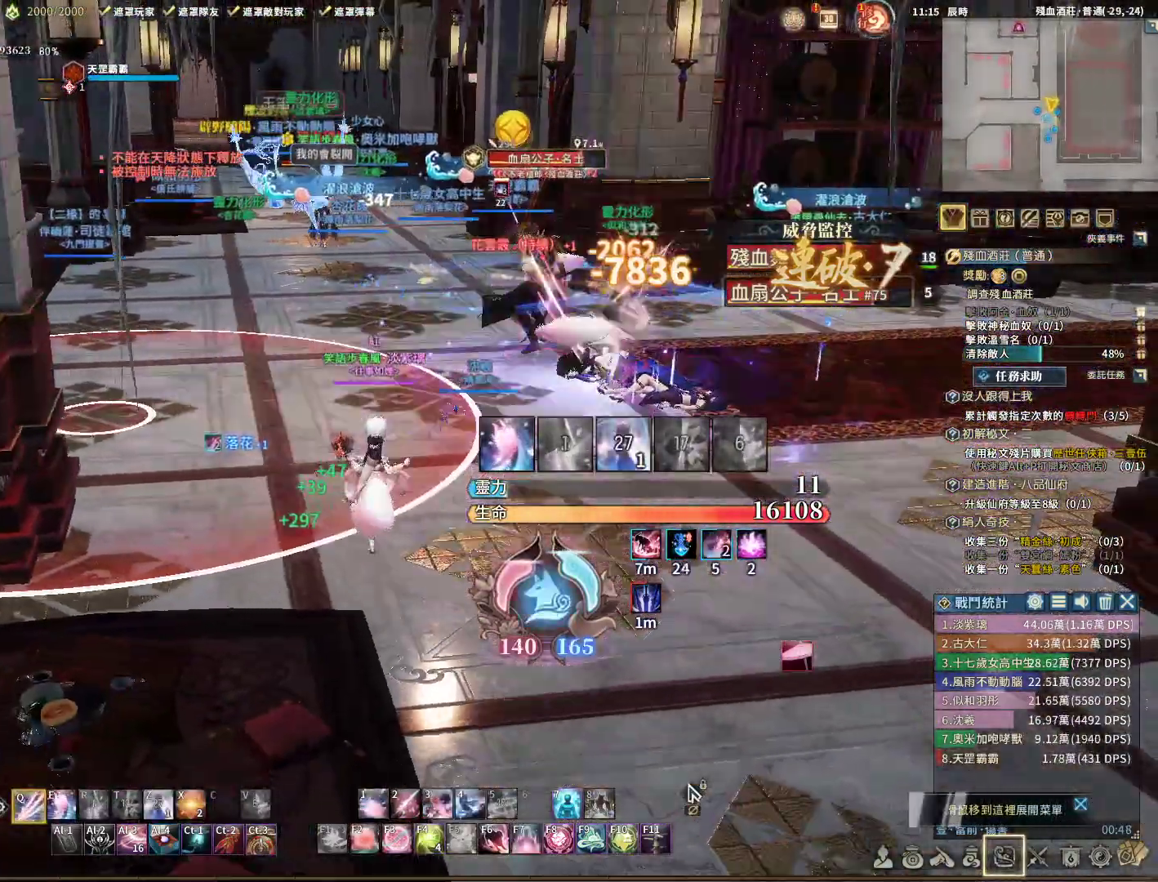
{"keys": ["q"], "mouse": ["right"], "events": [[17, "d", "up"], [300, "e", "down"], [400, "e", "up"], [450, "s", "up"]]}
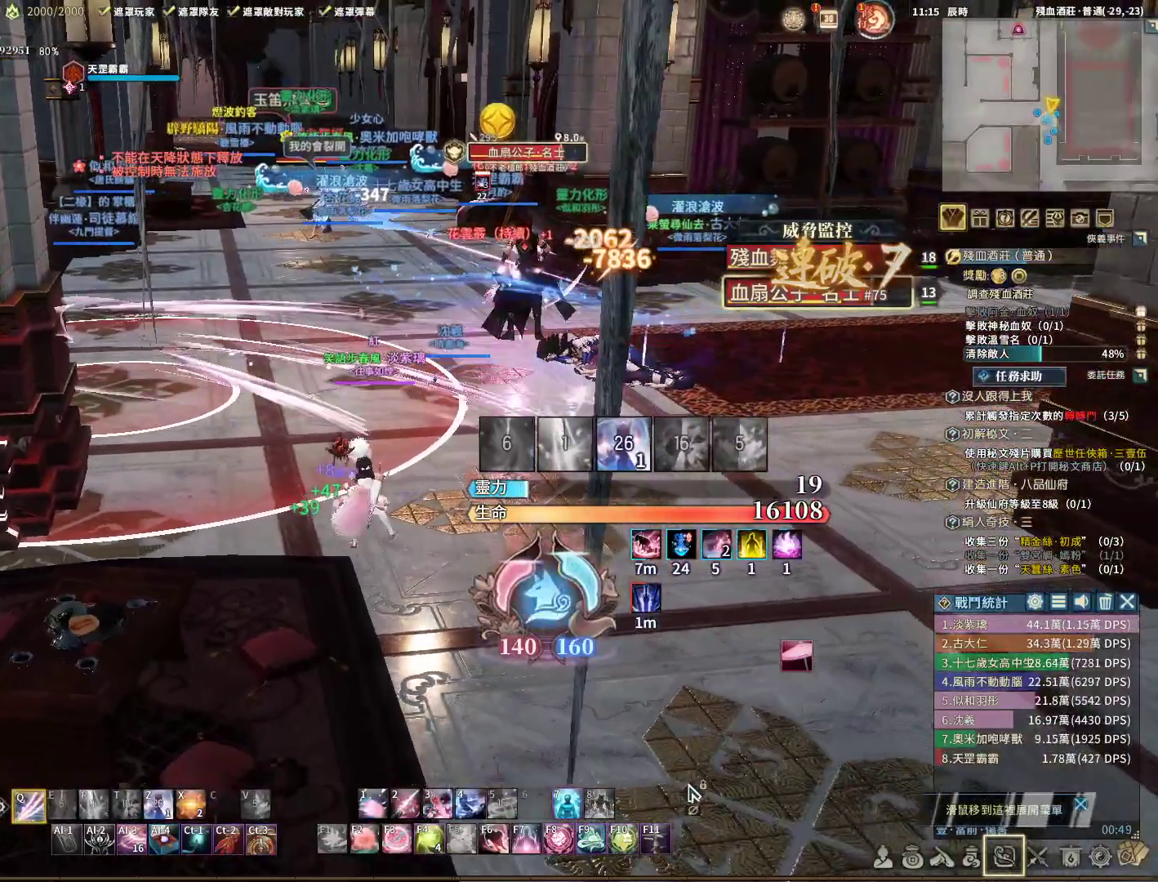
{"keys": ["q"], "mouse": ["right"], "events": [[83, "d", "down"], [283, "d", "up"]]}
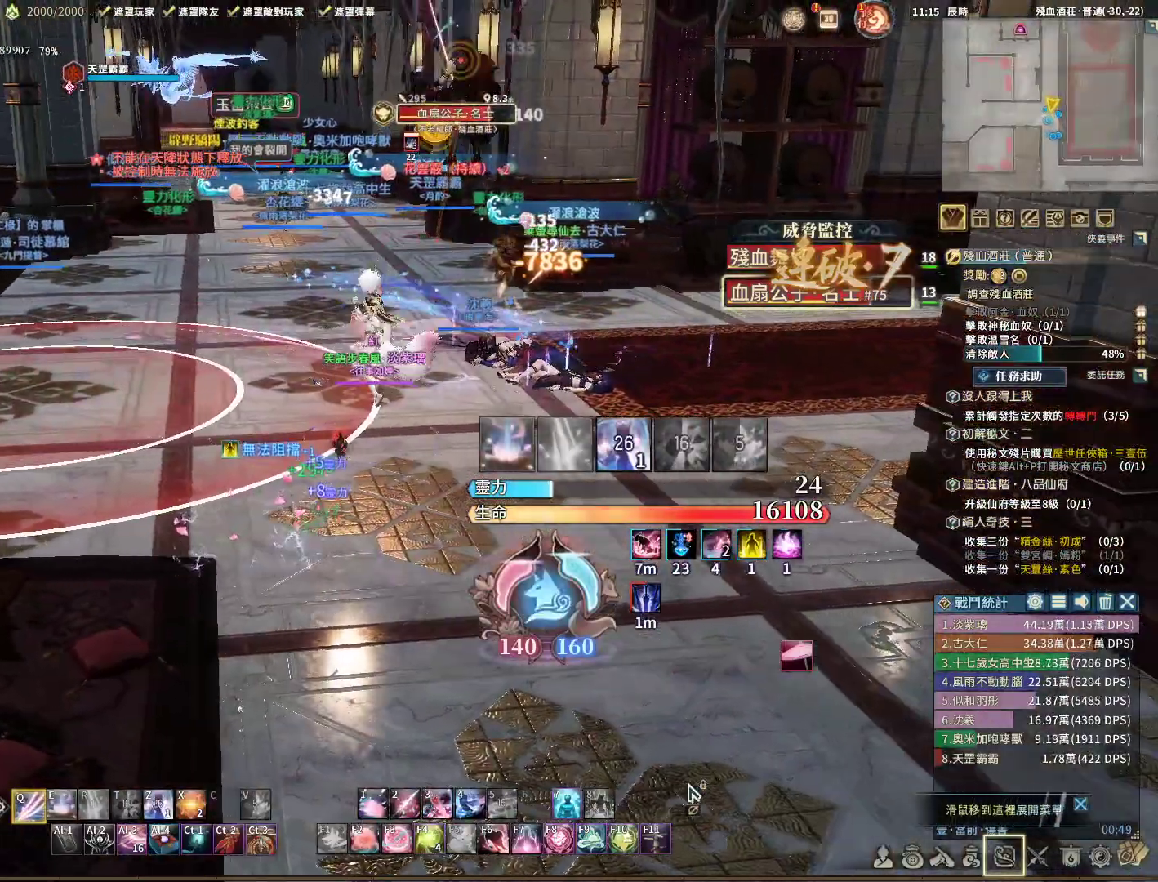
{"keys": ["q"], "mouse": ["right"], "events": [[117, "e", "down"], [367, "e", "up"]]}
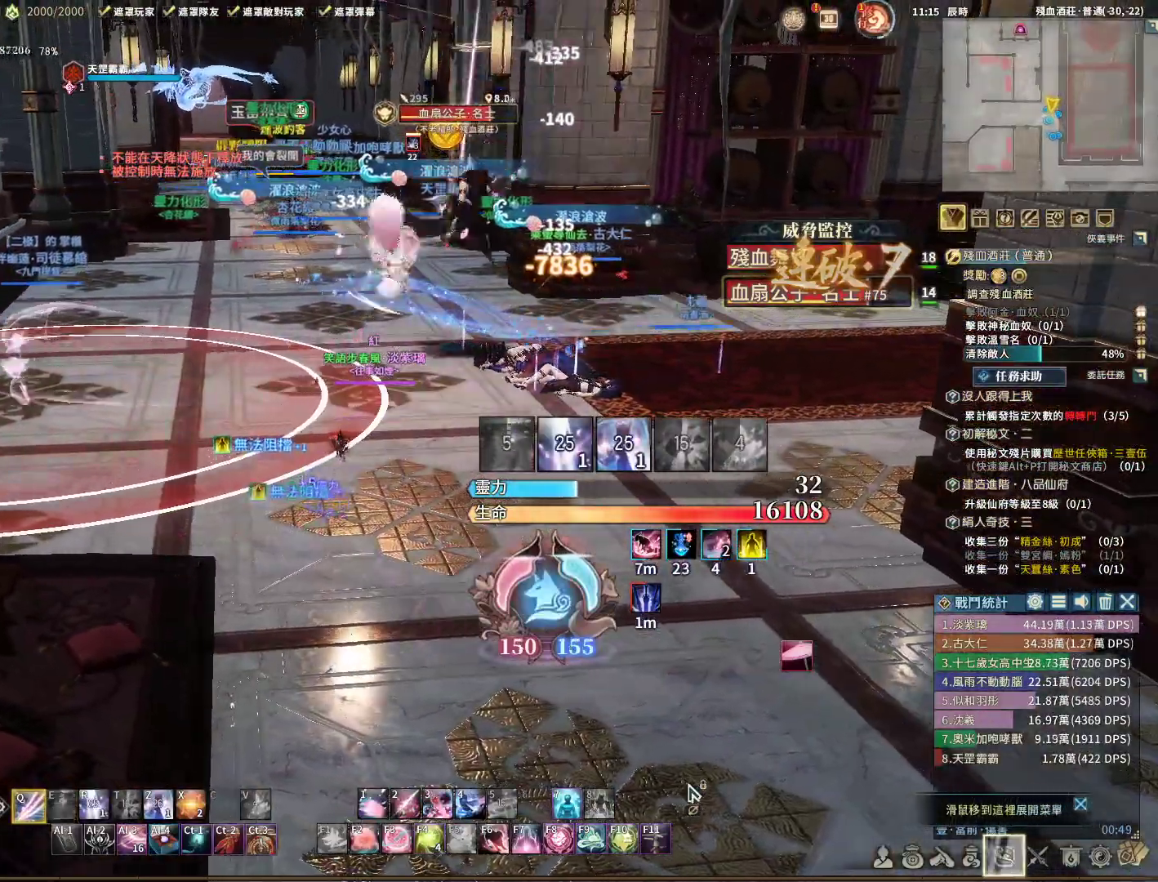
{"keys": ["q"], "mouse": ["right"], "events": []}
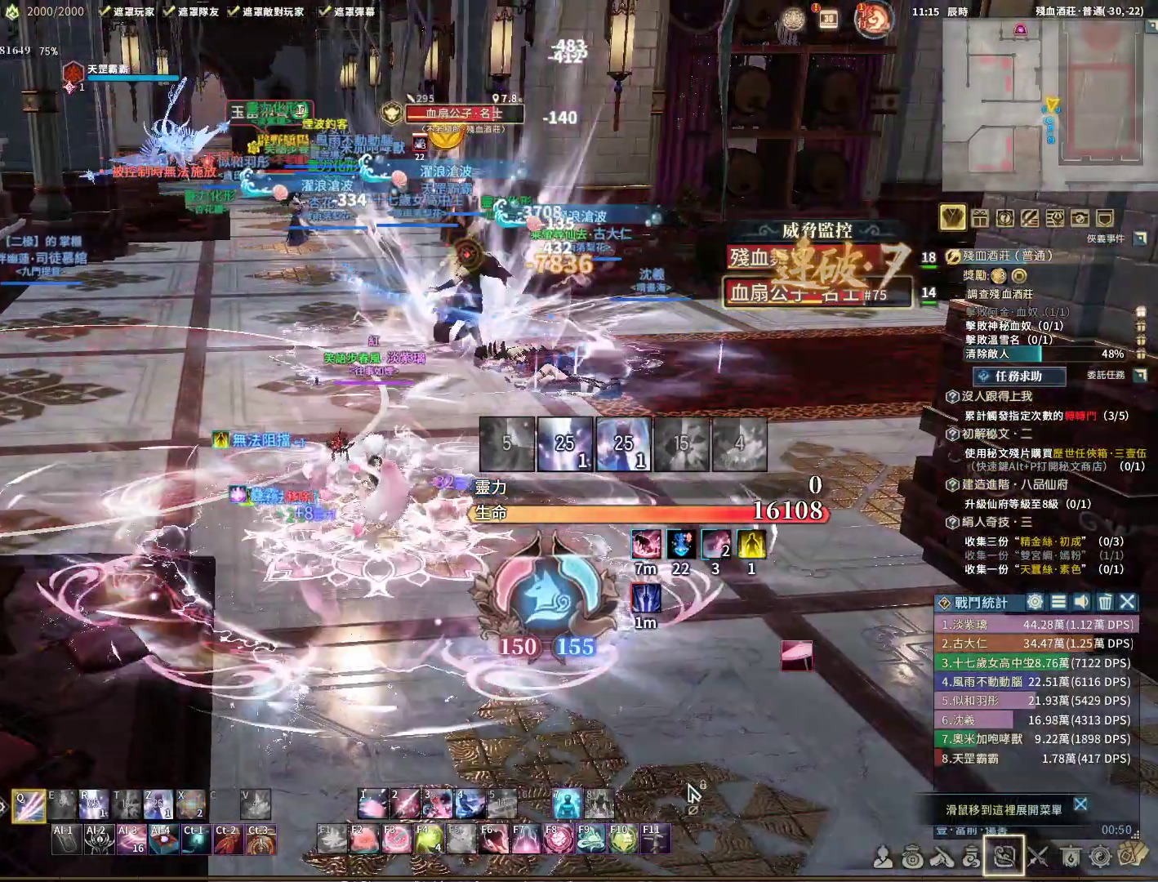
{"keys": ["q", "s"], "mouse": [], "events": [[300, "mouse_right", "up"], [350, "s", "down"]]}
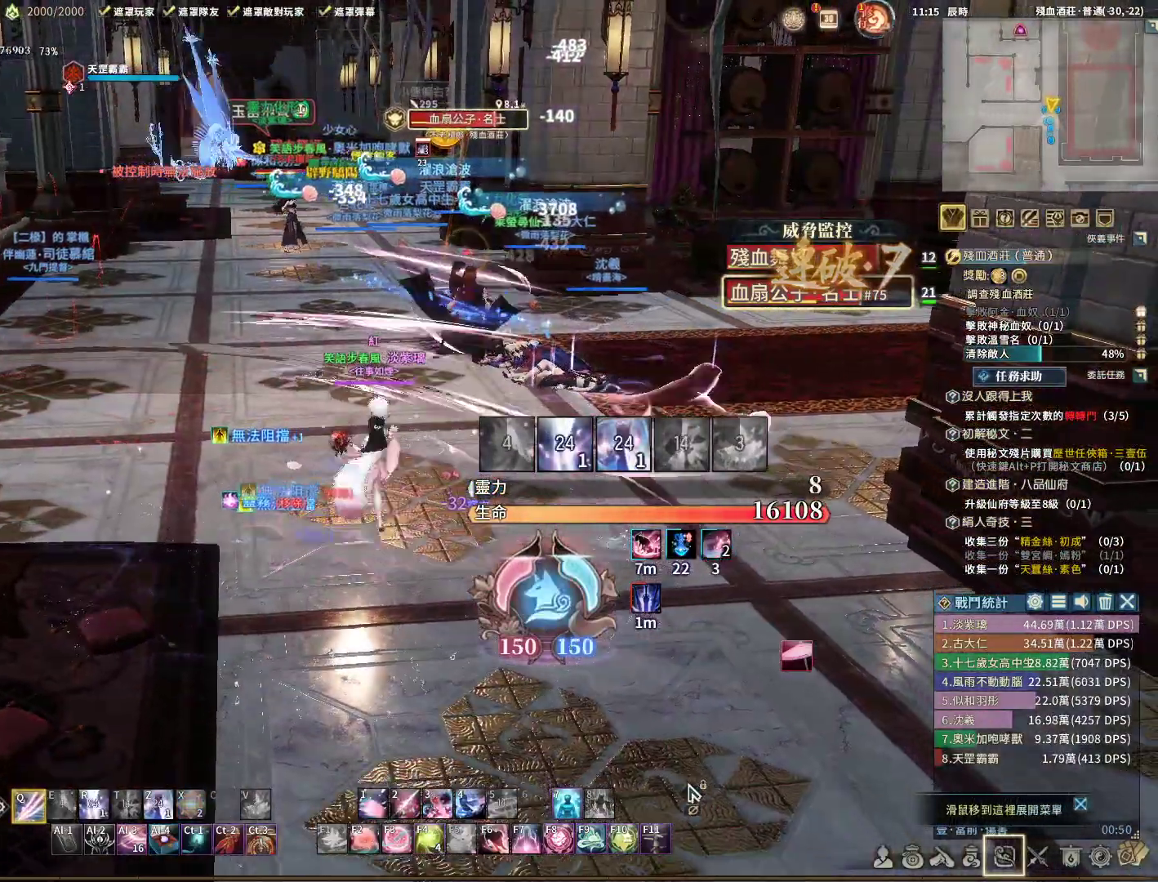
{"keys": ["q", "s"], "mouse": [], "events": []}
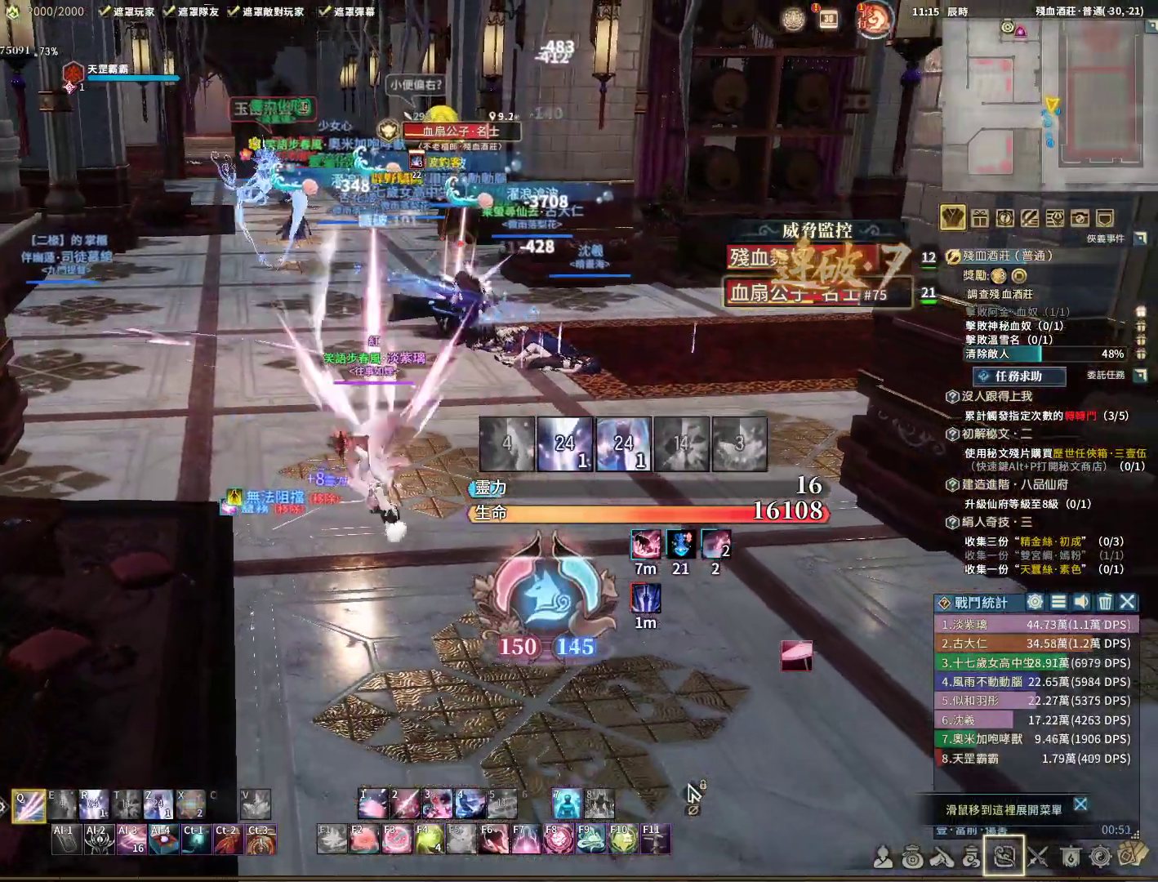
{"keys": ["q"], "mouse": [], "events": [[250, "q", "up"], [250, "s", "up"], [283, "space", "down"], [383, "q", "down"], [383, "space", "up"]]}
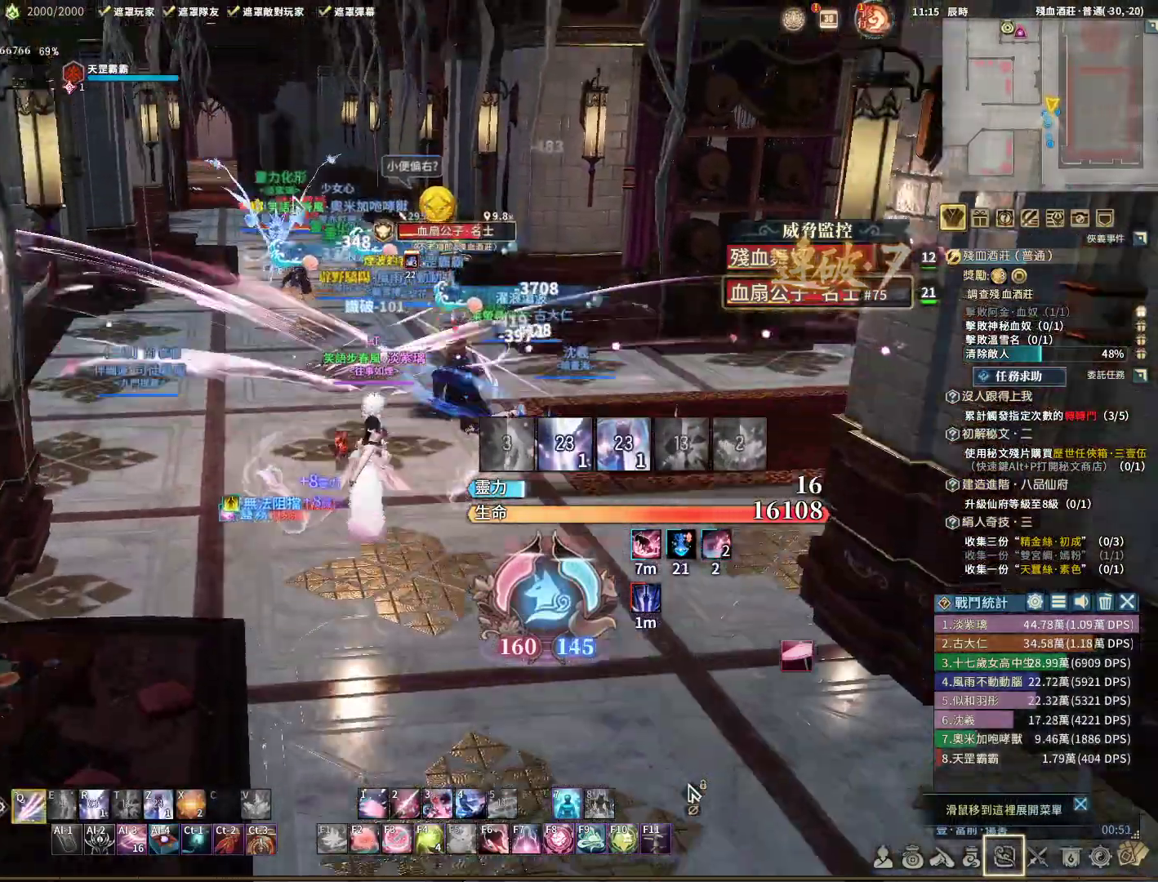
{"keys": ["w"], "mouse": ["right"], "events": [[117, "w", "down"], [267, "mouse_right", "down"], [500, "q", "up"]]}
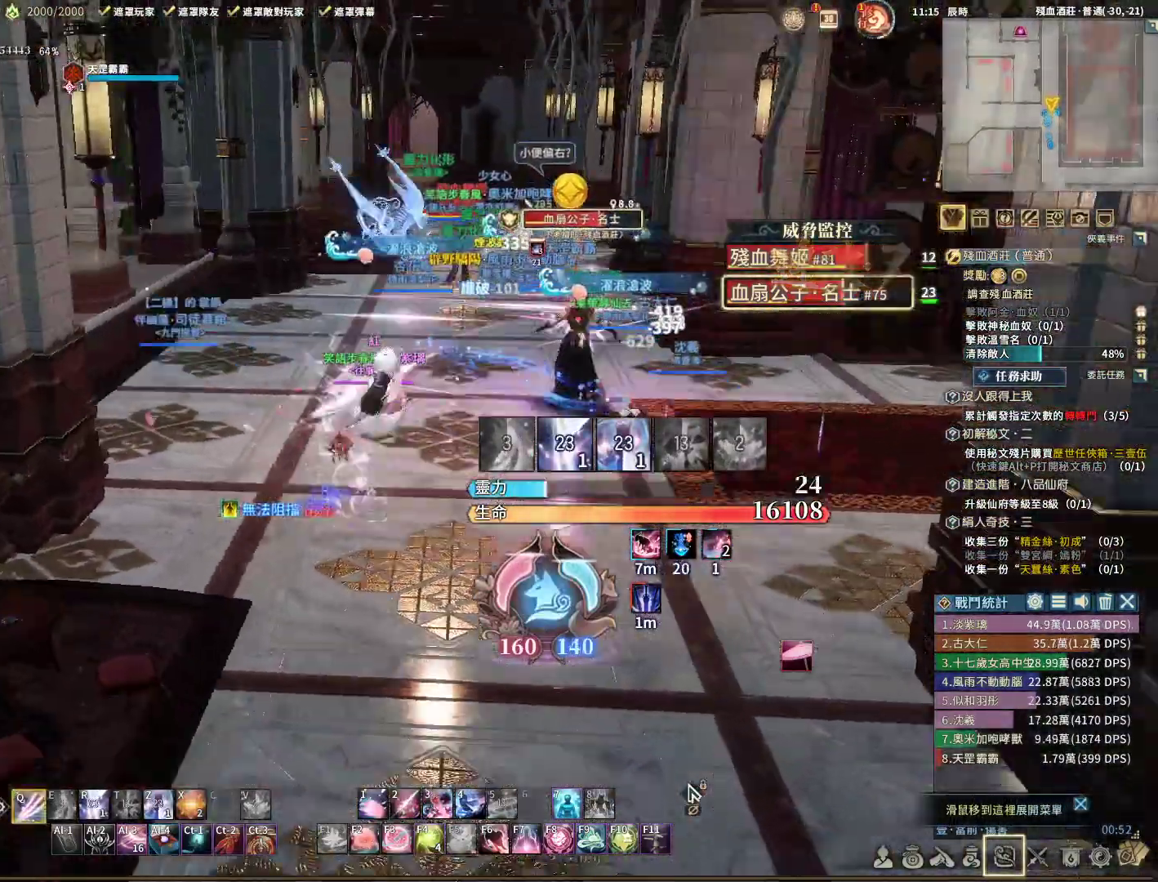
{"keys": ["w"], "mouse": ["right"], "events": [[233, "shift", "down"], [433, "shift", "up"]]}
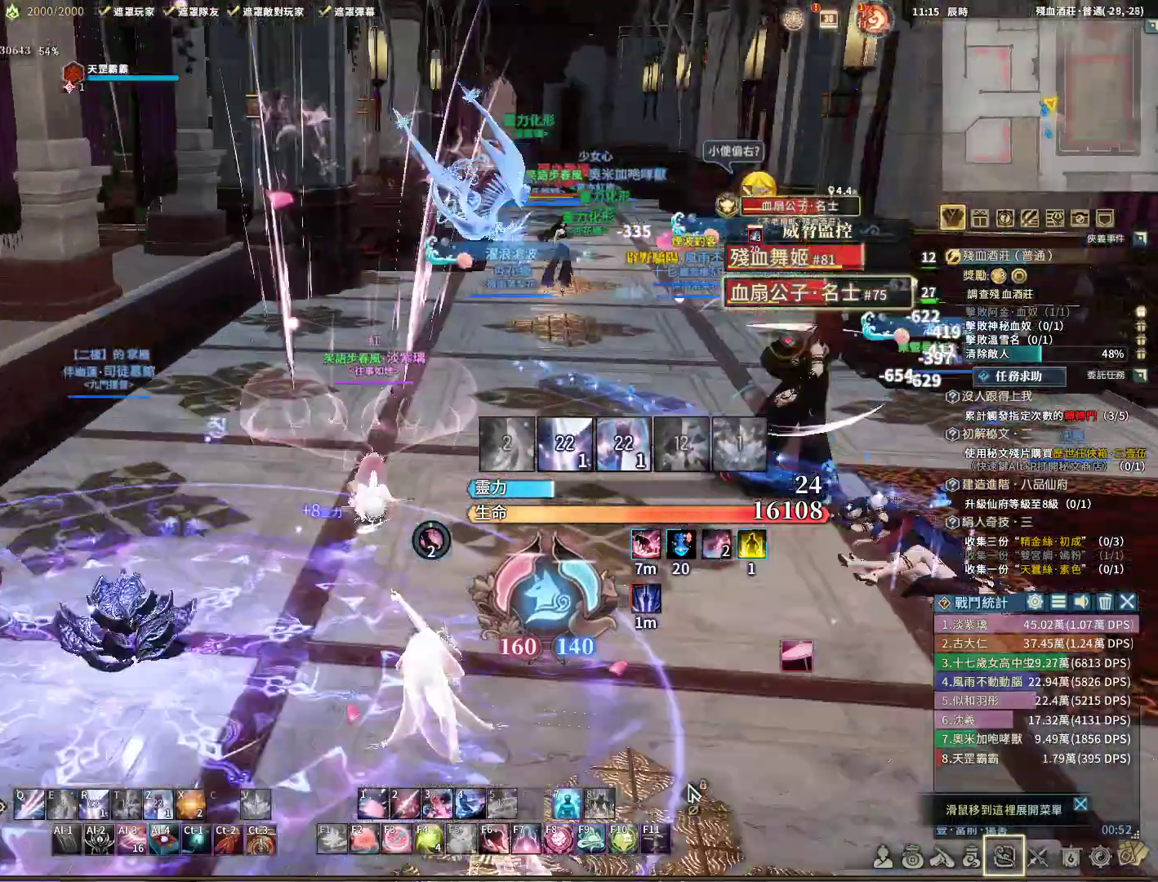
{"keys": ["q", "w"], "mouse": ["right"], "events": [[117, "tab", "down"], [167, "tab", "up"], [300, "q", "down"]]}
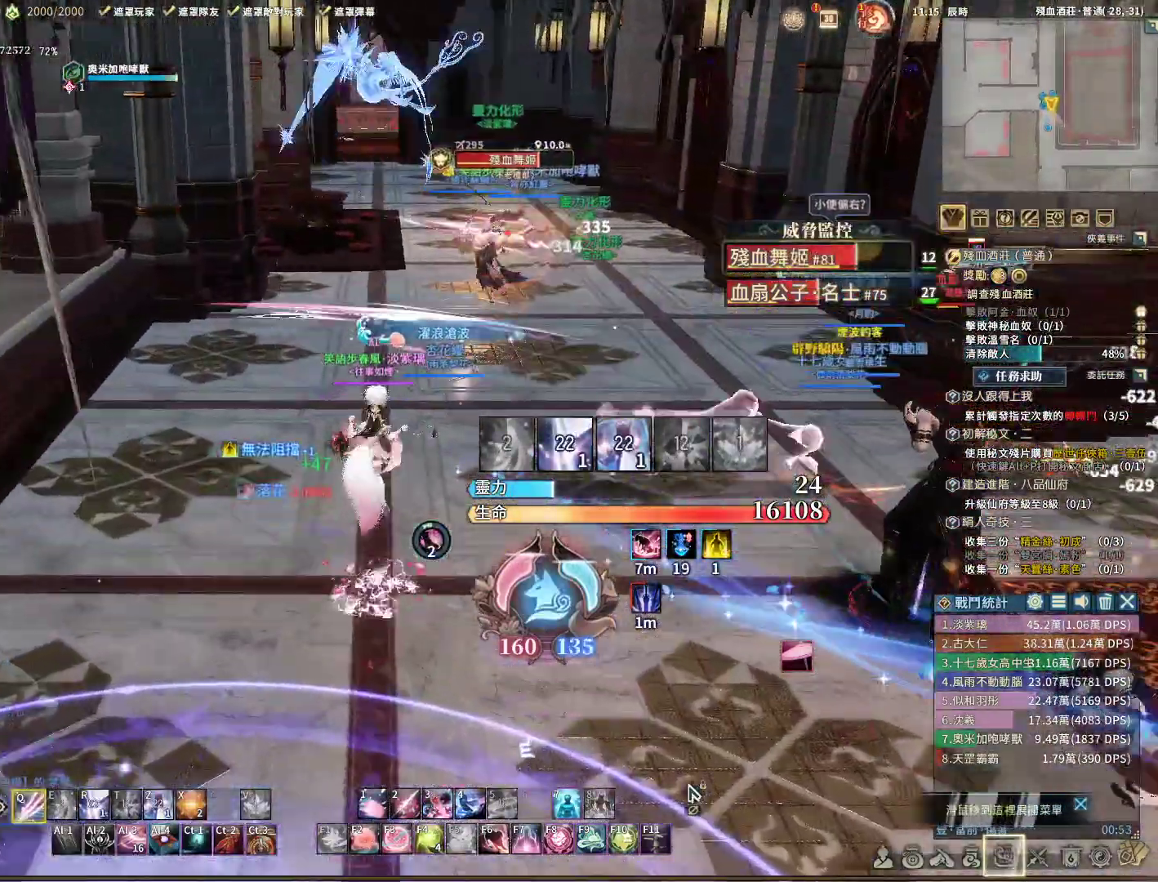
{"keys": ["q", "s"], "mouse": ["right"], "events": [[83, "w", "up"], [283, "d", "down"], [367, "s", "down"], [467, "d", "up"]]}
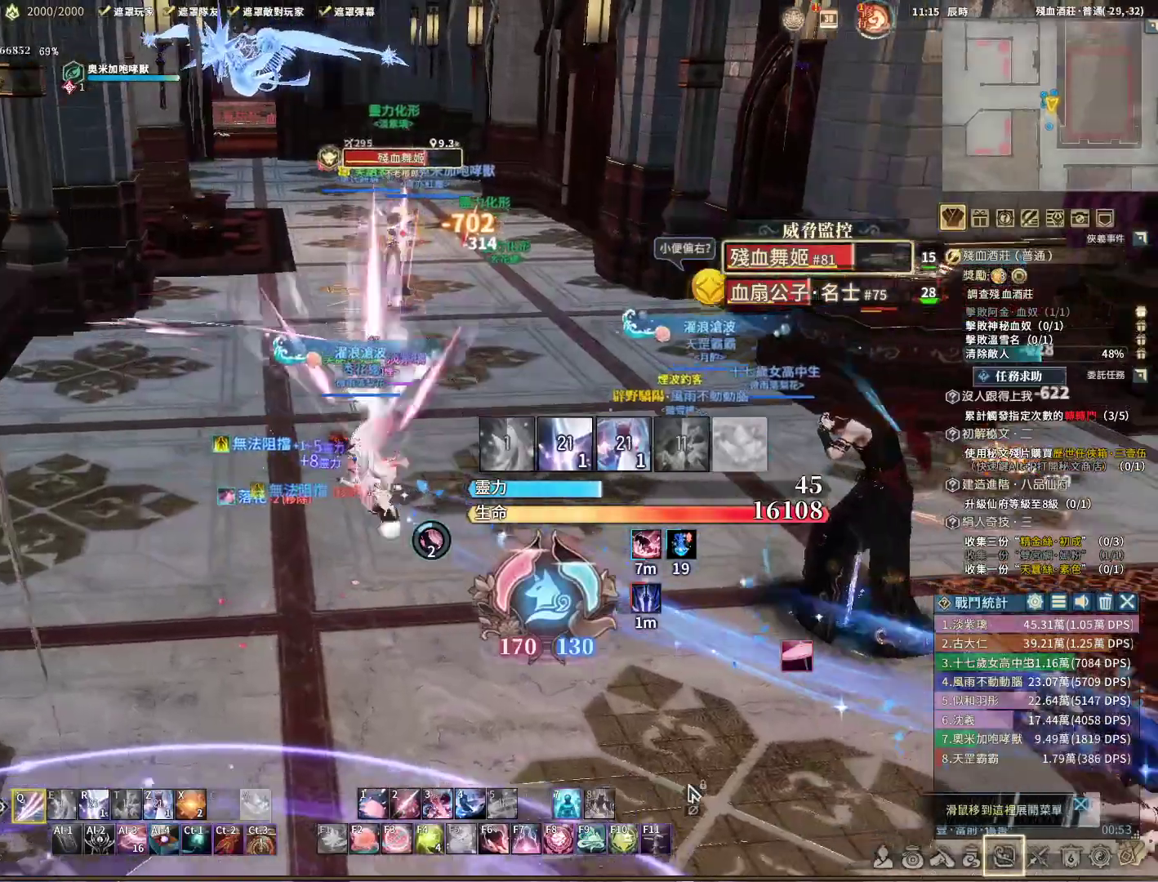
{"keys": ["q"], "mouse": ["right"], "events": [[250, "q", "up"], [250, "s", "up"], [383, "space", "down"], [417, "q", "down"], [417, "space", "up"]]}